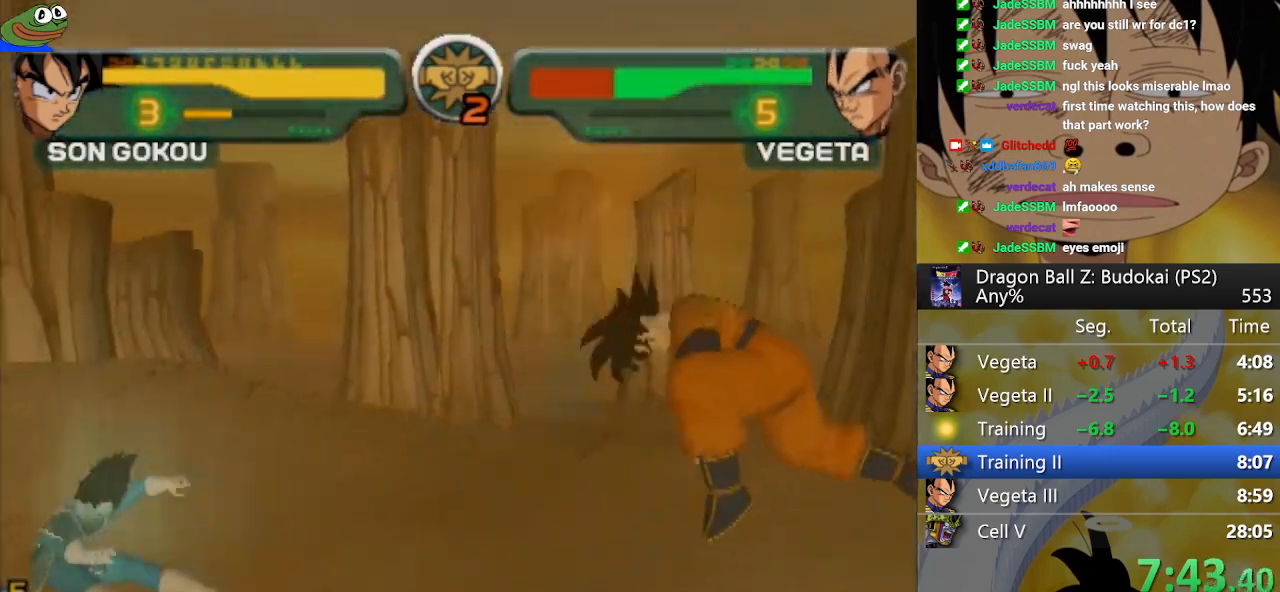
Gameplay with a controller (PlayStation layout); each line is a JSON object with the inputs held at the frame after it. "button_events" lists button changes between this image and that frame as [ms after this image, input, new state], when the widget could be followed in between (sticks are given only as held states). This document gives stick clicks only as held states, not as events. Not read: L1.
{"buttons": ["DPAD_LEFT"], "left_stick": "center", "right_stick": "center", "button_events": [[17, "DPAD_LEFT", "down"]]}
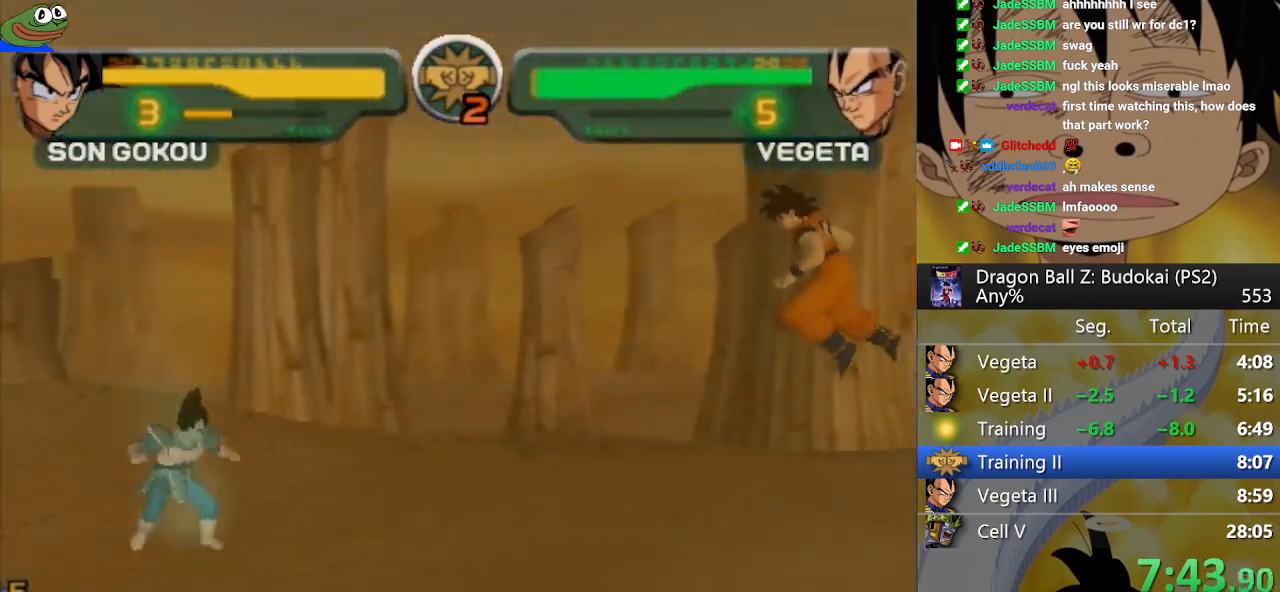
{"buttons": ["DPAD_LEFT"], "left_stick": "center", "right_stick": "center", "button_events": [[217, "DPAD_LEFT", "up"], [317, "DPAD_LEFT", "down"]]}
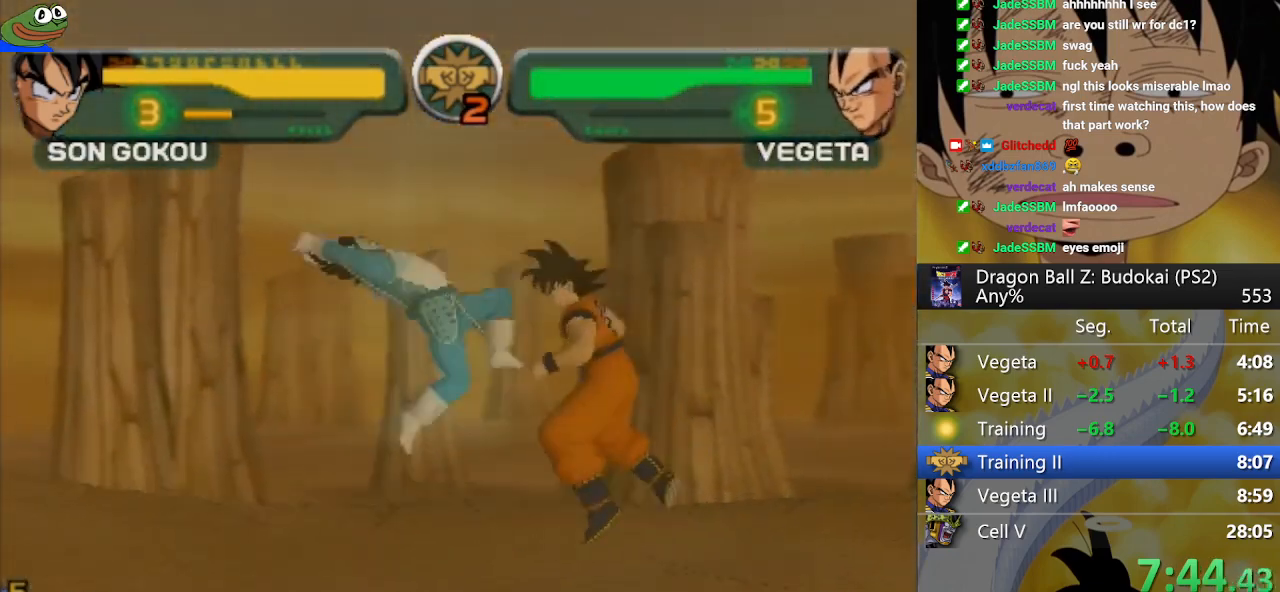
{"buttons": ["DPAD_LEFT"], "left_stick": "center", "right_stick": "center", "button_events": [[100, "CROSS", "down"], [183, "CROSS", "up"], [267, "CROSS", "down"], [350, "CROSS", "up"], [417, "CROSS", "down"], [500, "CROSS", "up"]]}
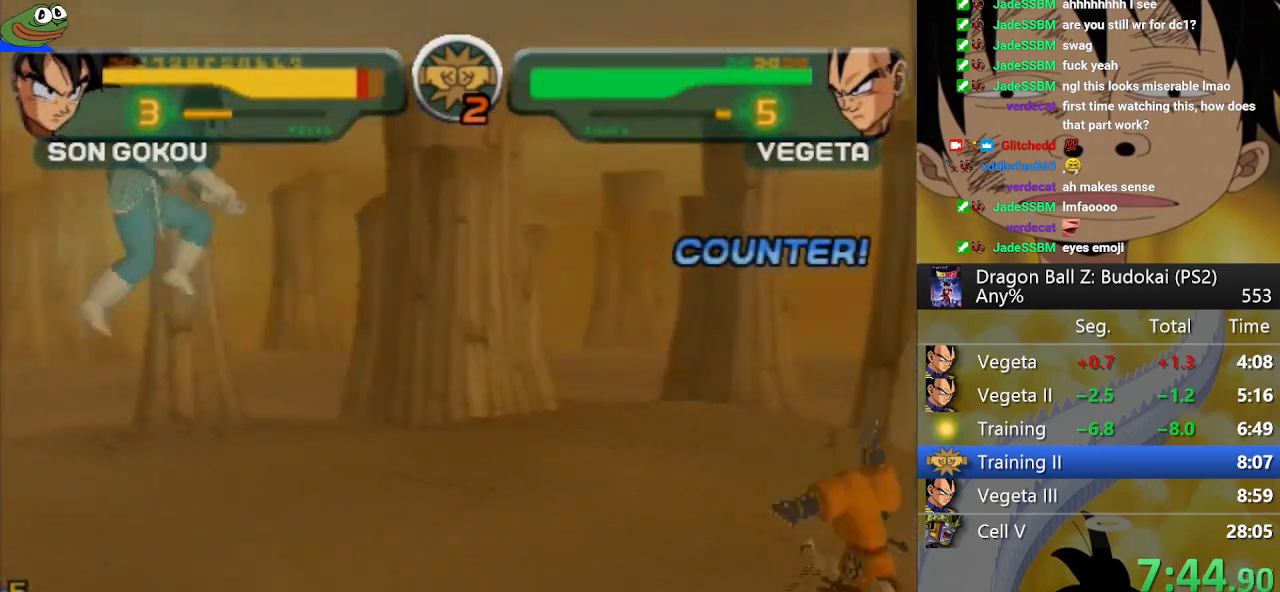
{"buttons": ["DPAD_LEFT"], "left_stick": "center", "right_stick": "center", "button_events": [[67, "CROSS", "down"], [150, "CROSS", "up"], [417, "DPAD_LEFT", "up"], [500, "DPAD_LEFT", "down"]]}
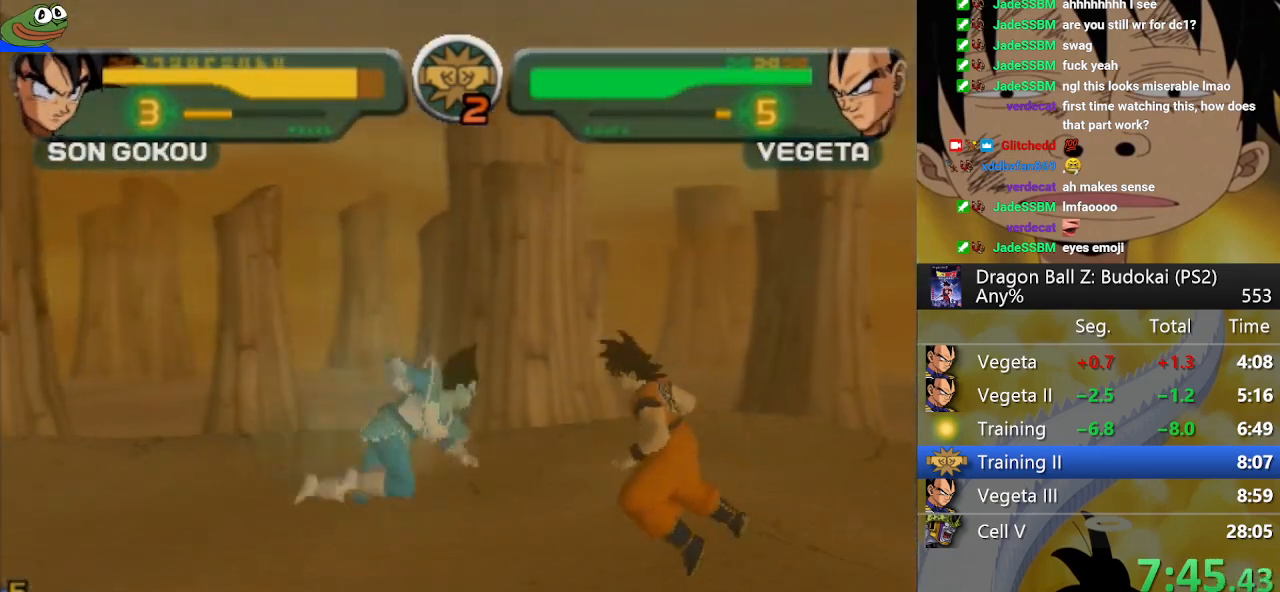
{"buttons": ["DPAD_LEFT"], "left_stick": "center", "right_stick": "center", "button_events": []}
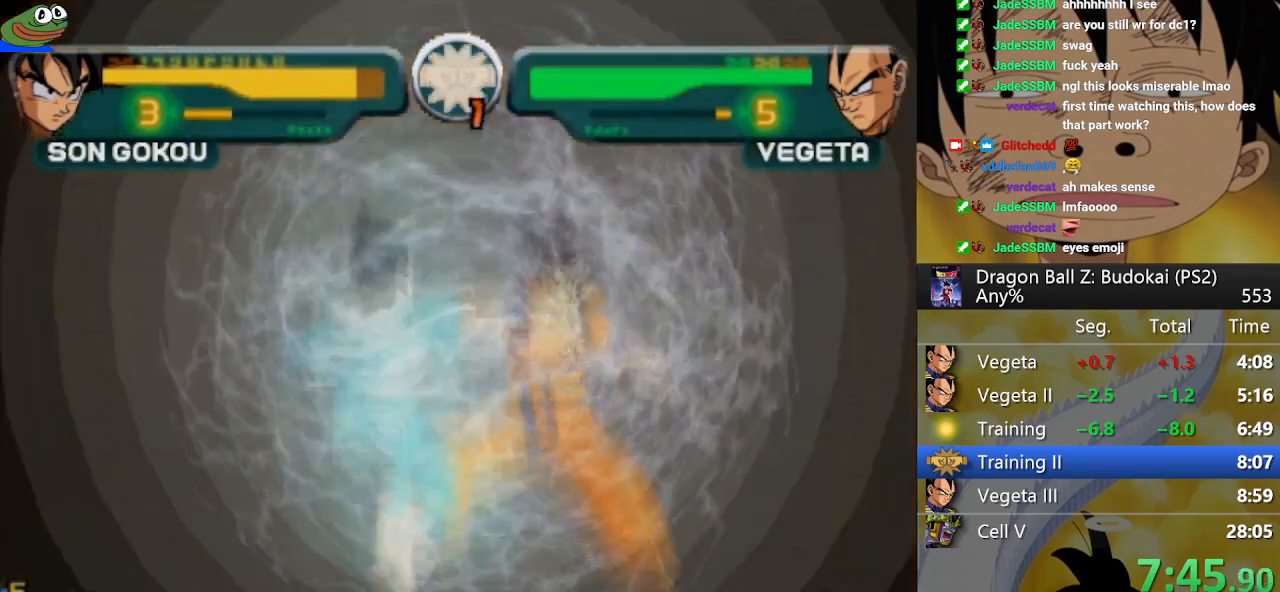
{"buttons": [], "left_stick": "center", "right_stick": "center", "button_events": [[33, "DPAD_LEFT", "up"]]}
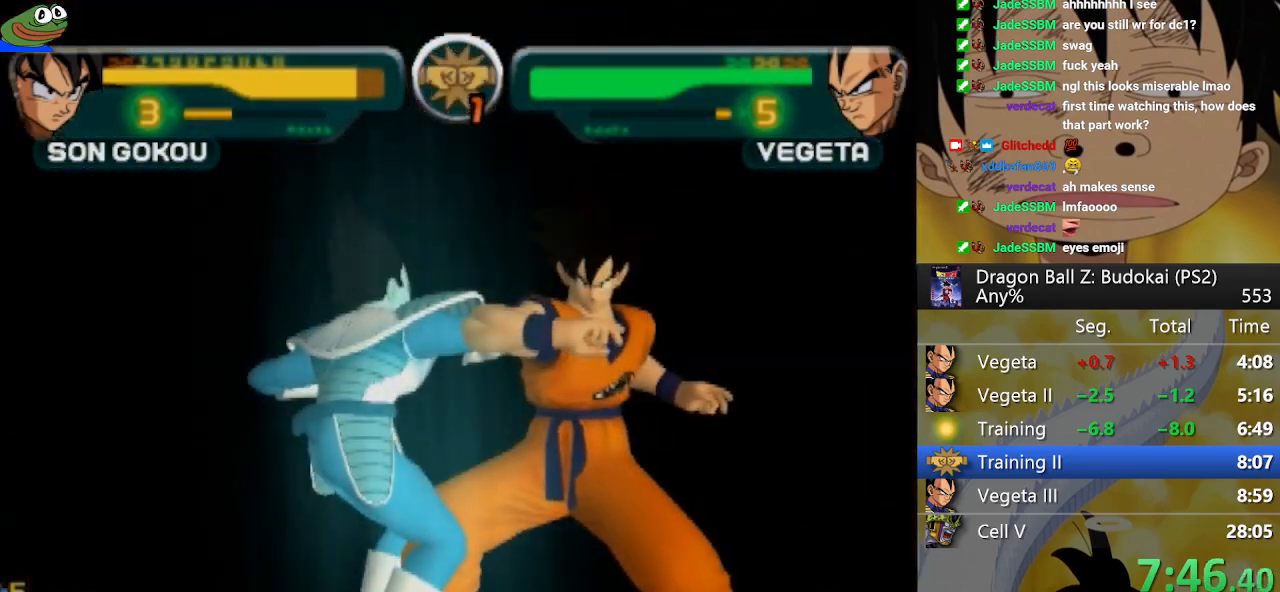
{"buttons": [], "left_stick": "center", "right_stick": "center", "button_events": []}
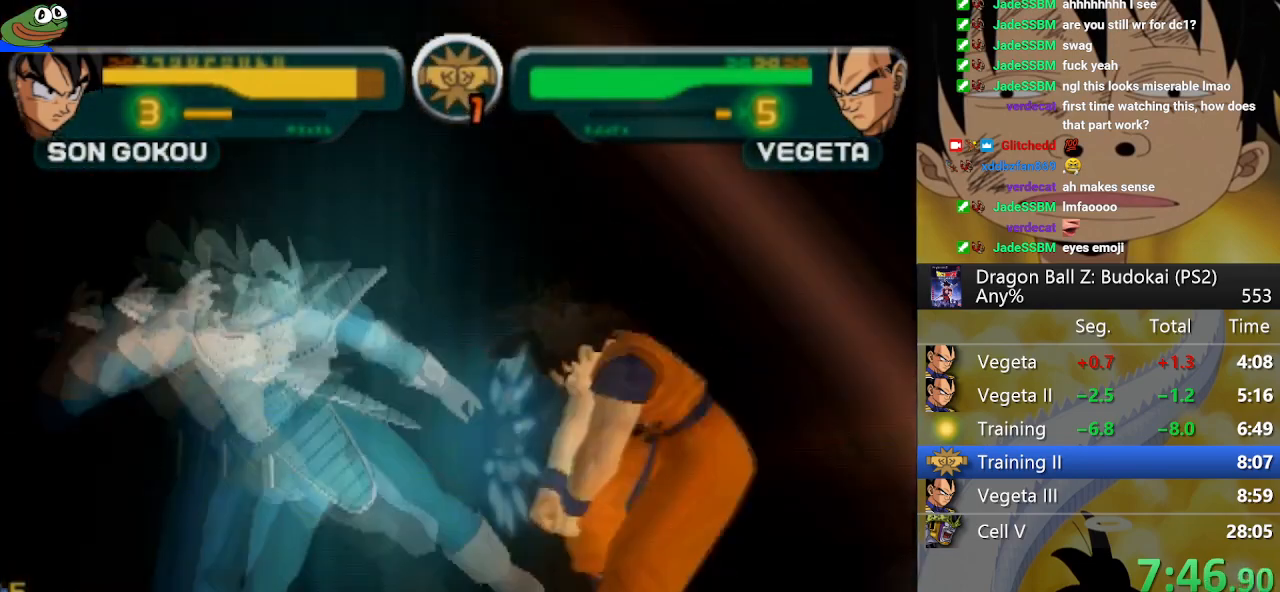
{"buttons": [], "left_stick": "center", "right_stick": "center", "button_events": []}
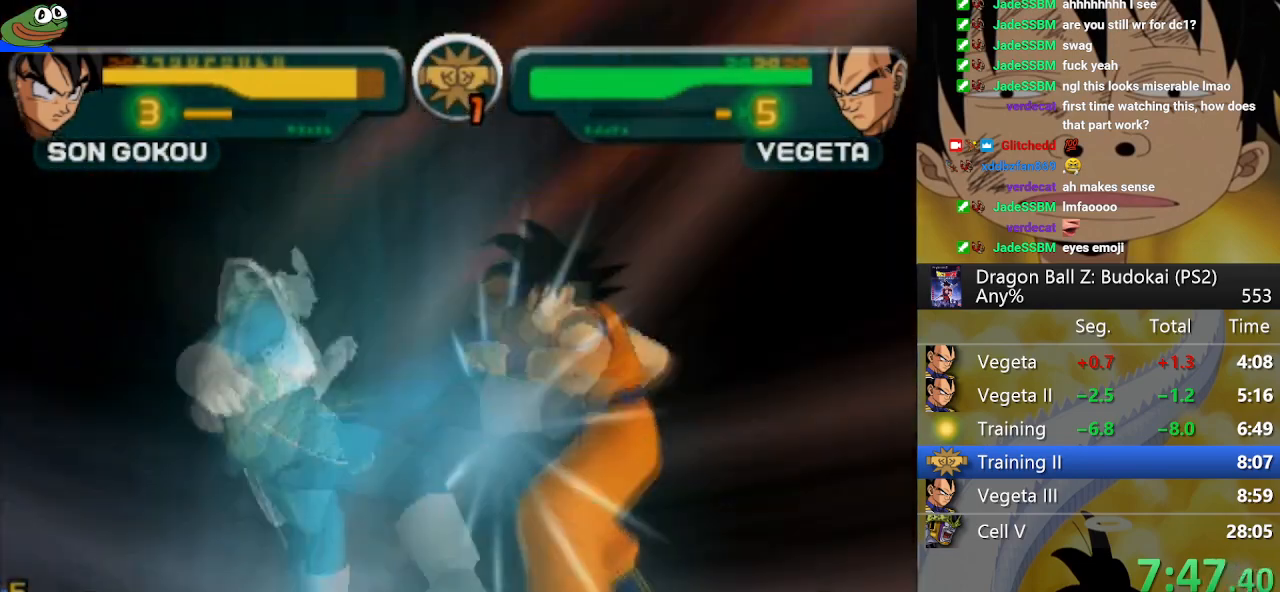
{"buttons": [], "left_stick": "center", "right_stick": "center", "button_events": []}
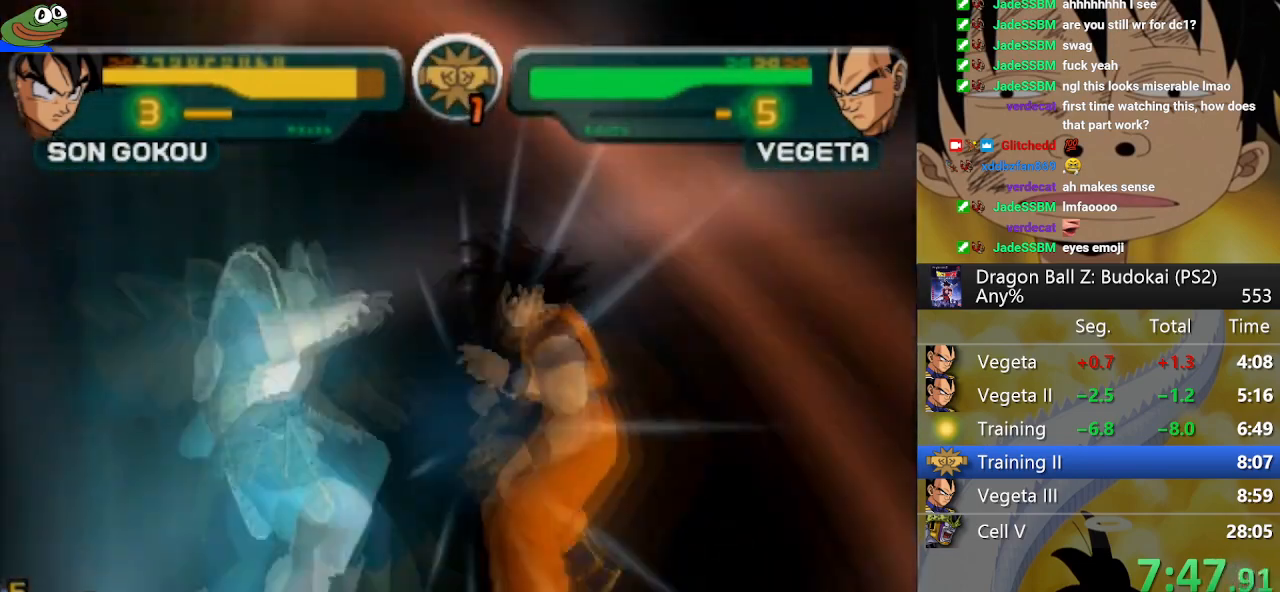
{"buttons": [], "left_stick": "center", "right_stick": "center", "button_events": []}
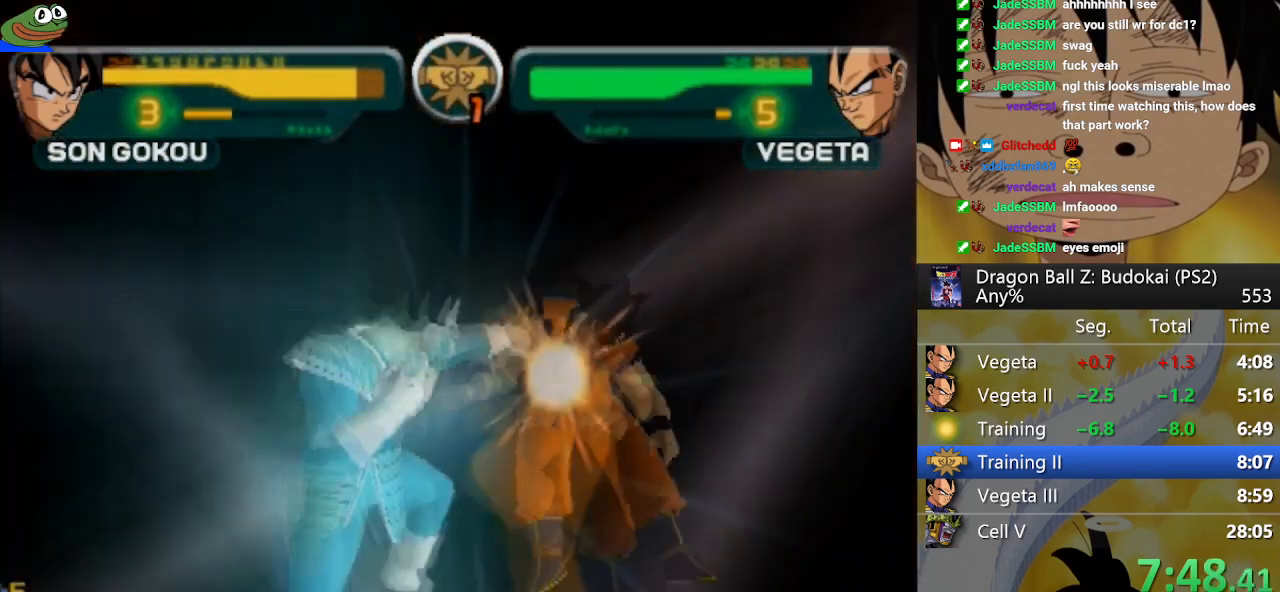
{"buttons": [], "left_stick": "center", "right_stick": "center", "button_events": []}
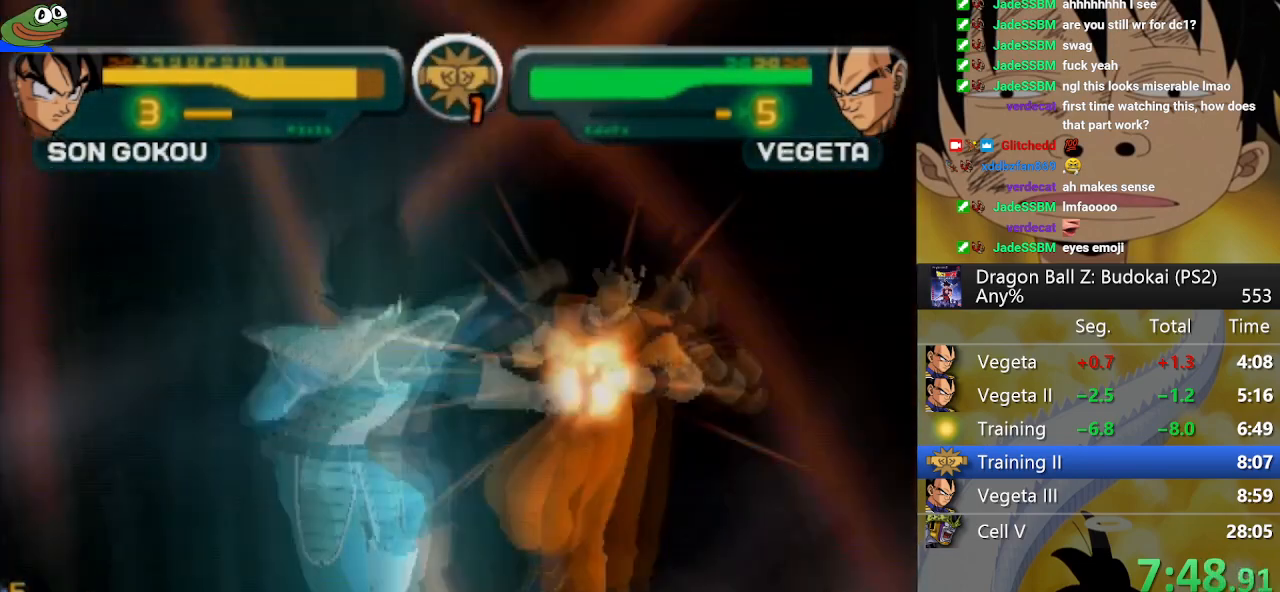
{"buttons": [], "left_stick": "center", "right_stick": "center", "button_events": []}
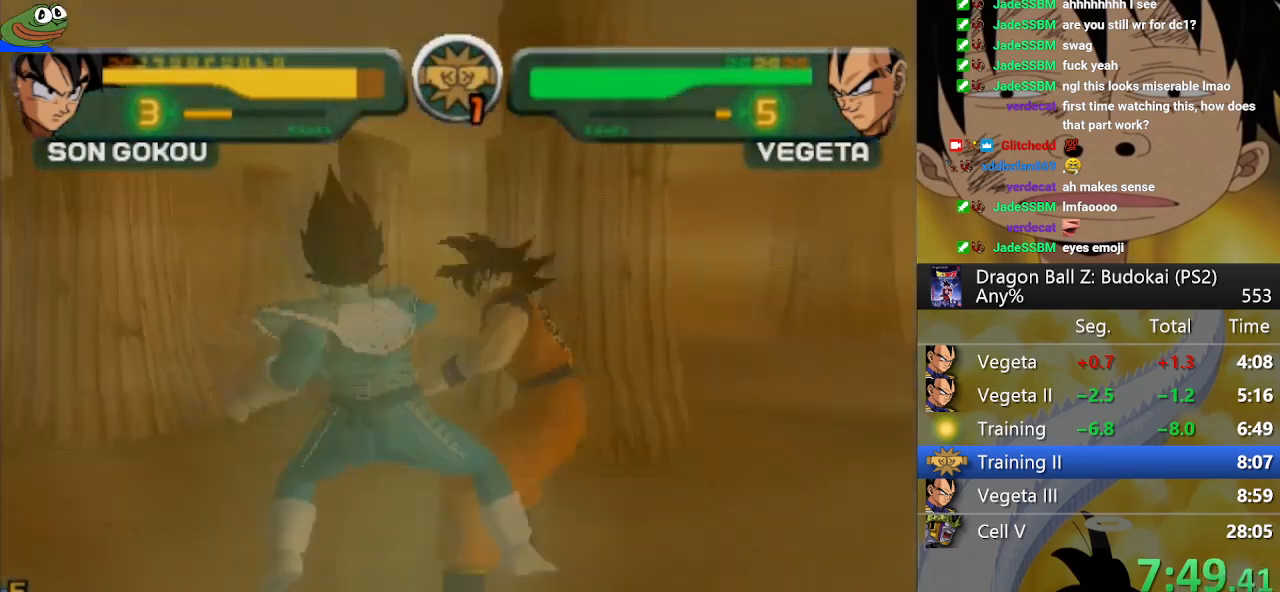
{"buttons": ["DPAD_LEFT"], "left_stick": "center", "right_stick": "center", "button_events": [[33, "DPAD_LEFT", "down"]]}
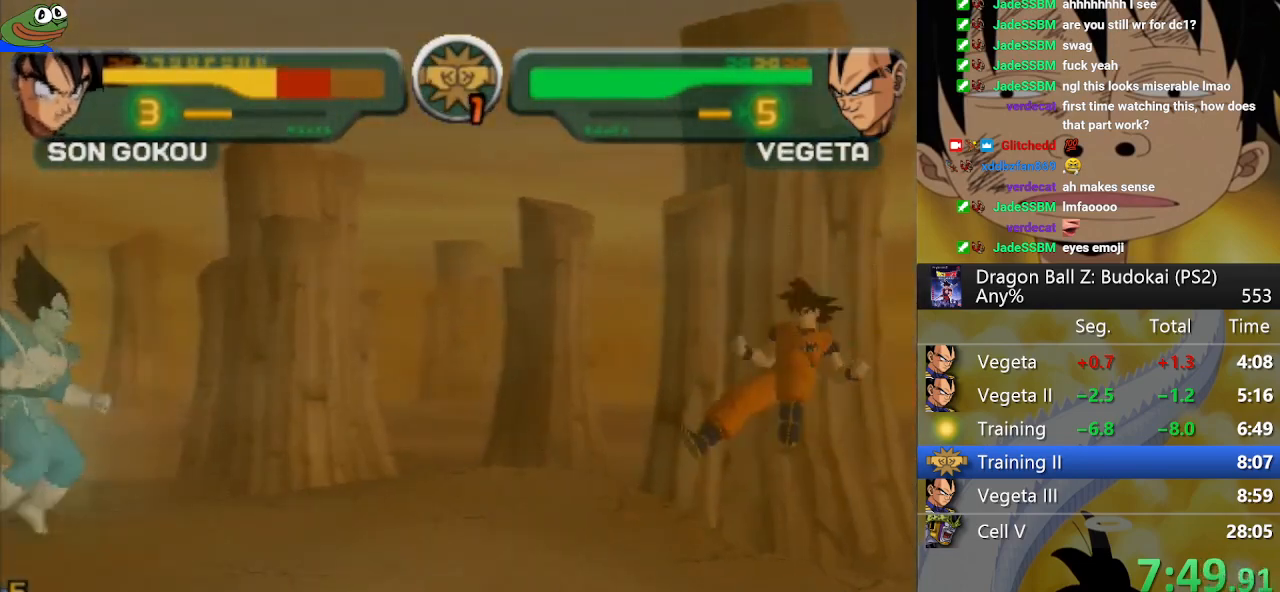
{"buttons": ["DPAD_LEFT"], "left_stick": "center", "right_stick": "center", "button_events": [[400, "DPAD_LEFT", "up"], [467, "DPAD_LEFT", "down"]]}
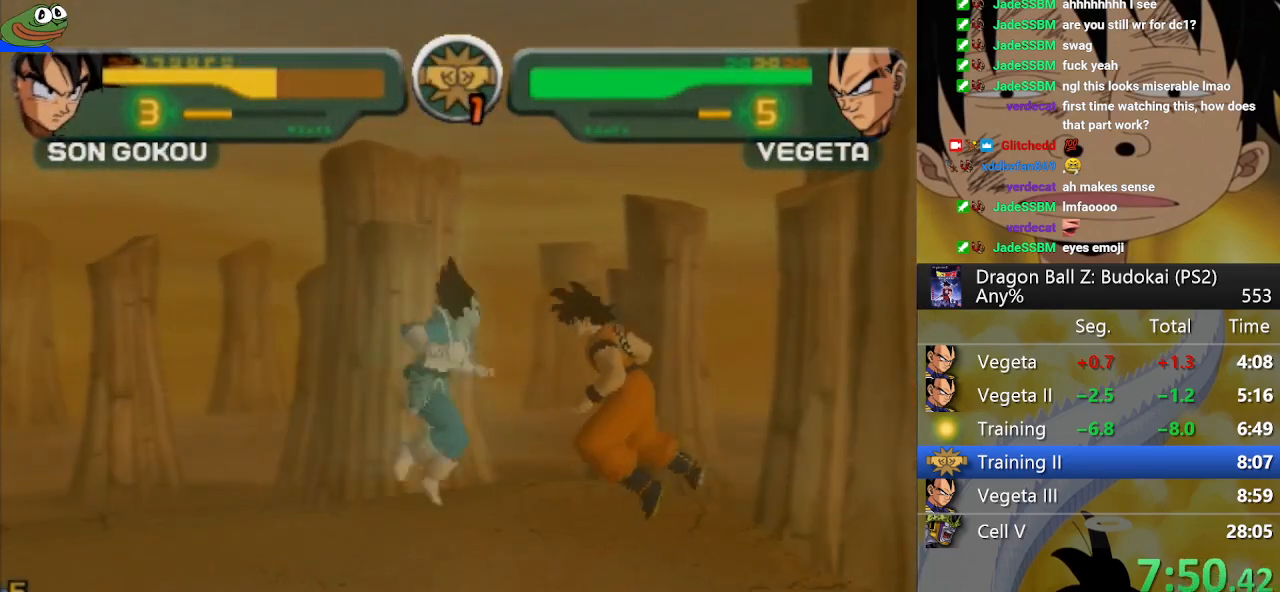
{"buttons": ["CROSS", "DPAD_LEFT"], "left_stick": "center", "right_stick": "center", "button_events": [[500, "CROSS", "down"]]}
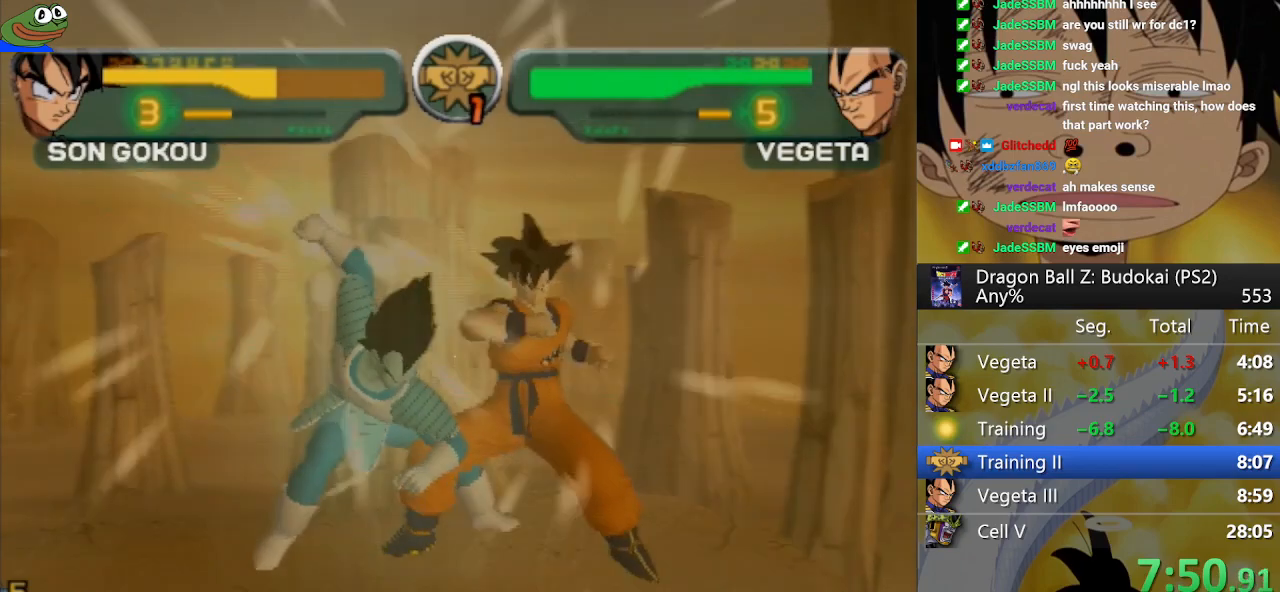
{"buttons": ["DPAD_RIGHT"], "left_stick": "center", "right_stick": "center", "button_events": [[100, "CROSS", "up"], [200, "CROSS", "down"], [283, "CROSS", "up"], [333, "DPAD_LEFT", "up"], [350, "CROSS", "down"], [450, "CROSS", "up"], [450, "DPAD_RIGHT", "down"]]}
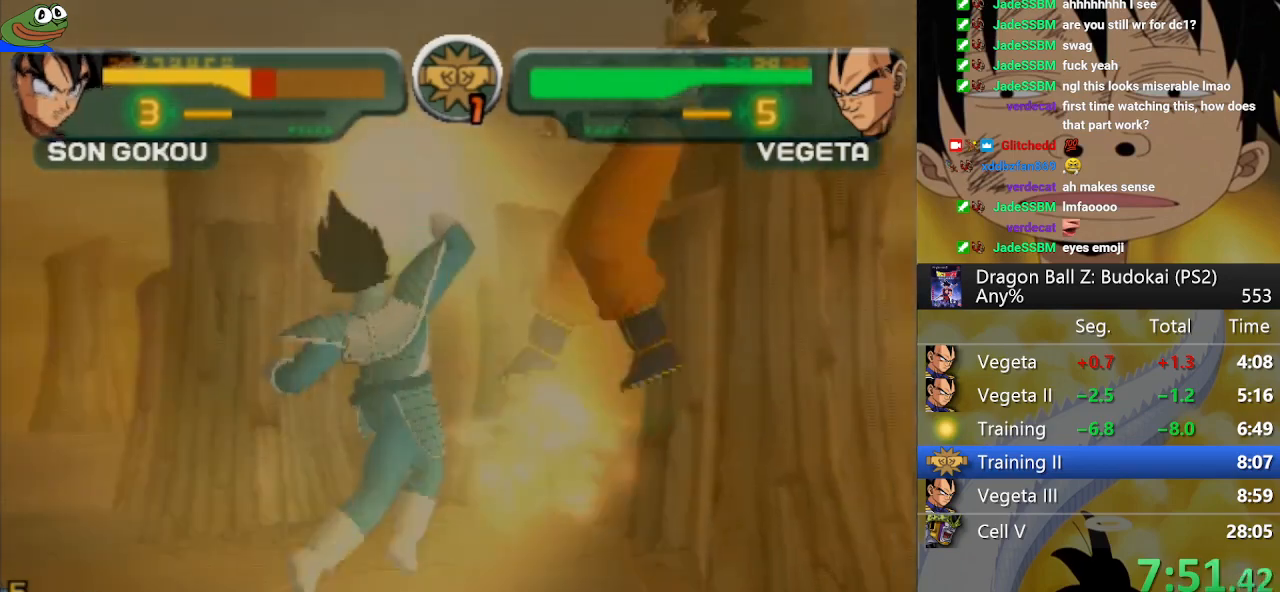
{"buttons": ["DPAD_RIGHT"], "left_stick": "center", "right_stick": "center", "button_events": [[50, "CROSS", "down"], [133, "CROSS", "up"], [200, "CROSS", "down"], [283, "CROSS", "up"], [367, "CROSS", "down"], [467, "CROSS", "up"]]}
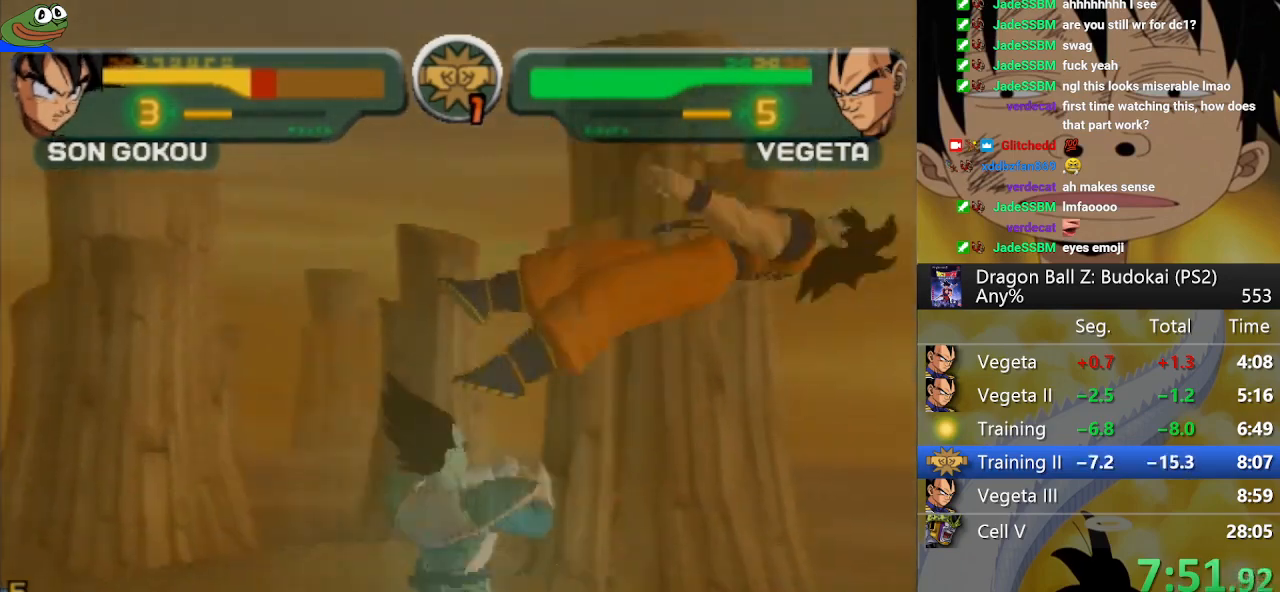
{"buttons": [], "left_stick": "center", "right_stick": "center", "button_events": [[33, "CROSS", "down"], [67, "DPAD_RIGHT", "up"], [100, "CROSS", "up"], [133, "DPAD_LEFT", "down"], [167, "CROSS", "down"], [267, "CROSS", "up"], [450, "DPAD_LEFT", "up"]]}
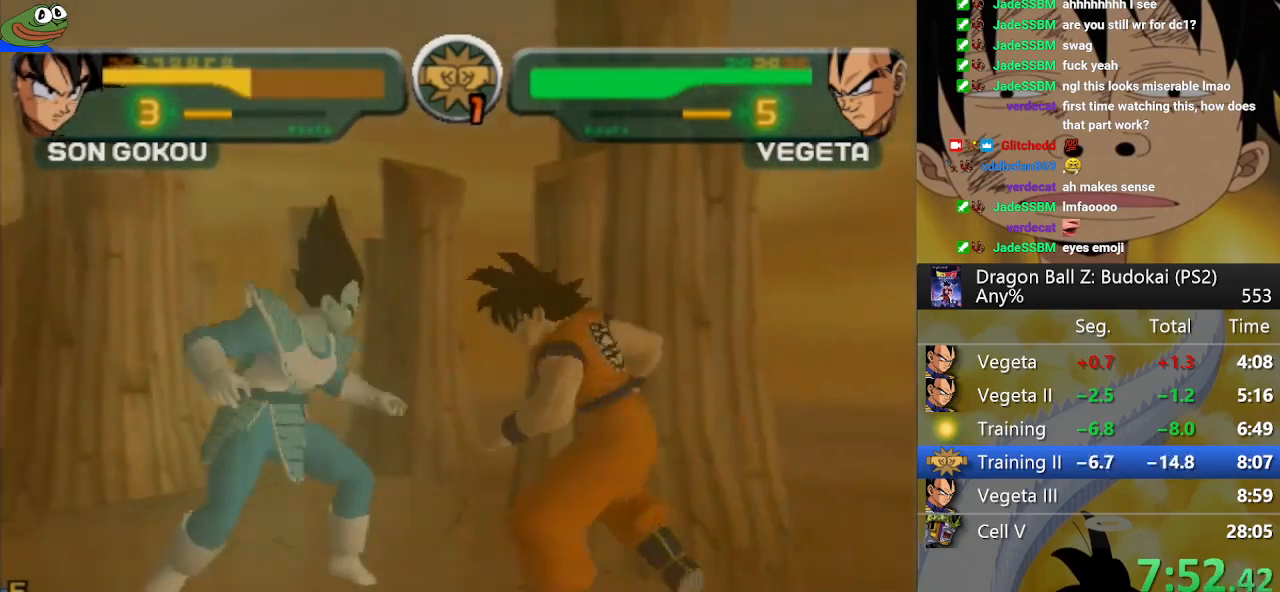
{"buttons": ["DPAD_LEFT"], "left_stick": "center", "right_stick": "center", "button_events": [[67, "DPAD_LEFT", "down"]]}
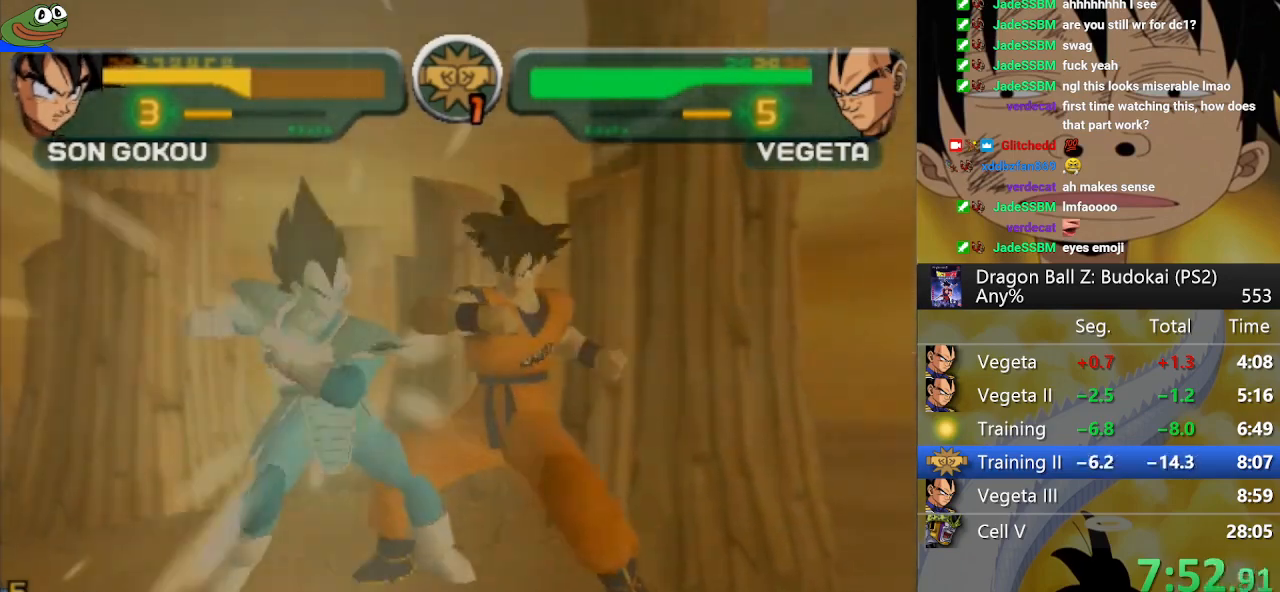
{"buttons": [], "left_stick": "center", "right_stick": "center", "button_events": [[383, "DPAD_LEFT", "up"]]}